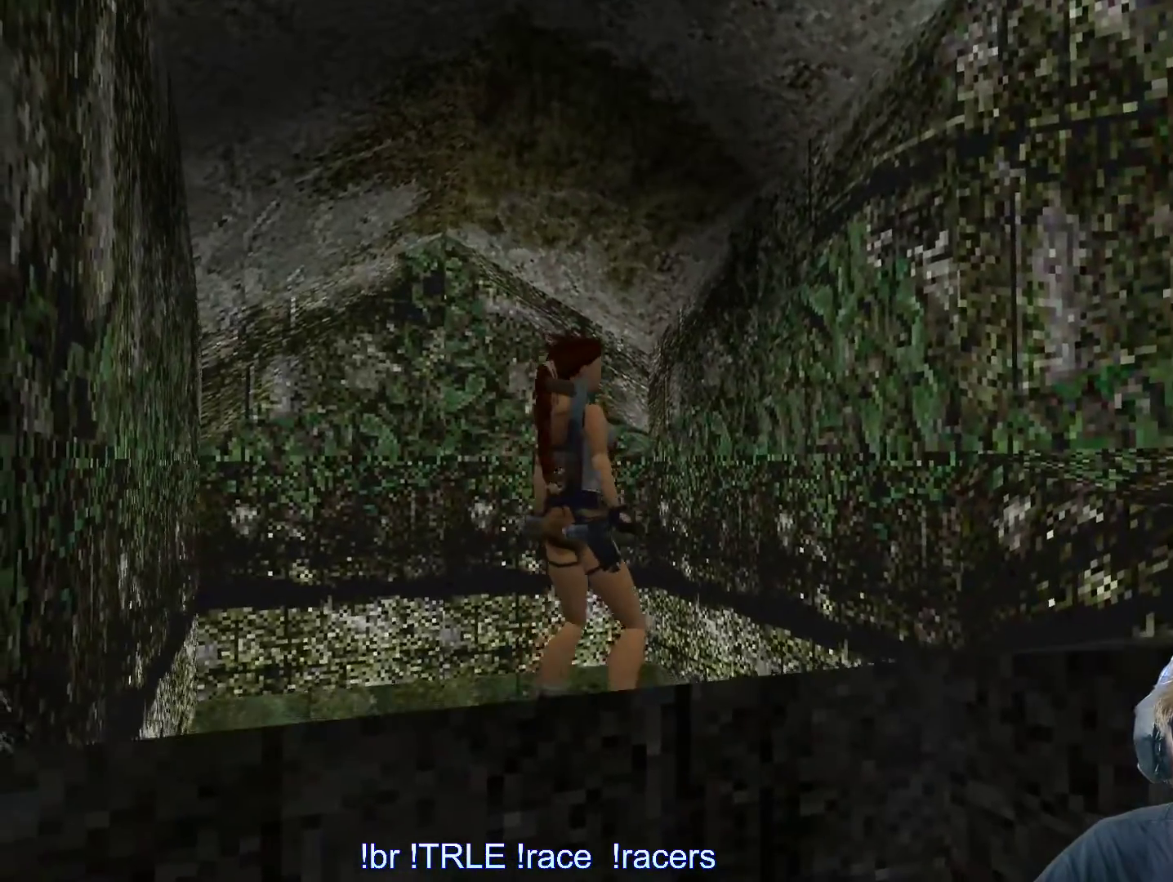
Gameplay with keyboard; each line is a JSON object with the keys held at the frame after it. "events" lists presses ("down") and releases ("up") of "0", "1", "2", "3", "4", "5", "6", "7", "8", "9", "alt", "ctrl_l", "ctrl_r", "dash", "down", "duck", "escape", "f2", "f3", "flare", "left", "load", "look", "return", "right", "roll", "save", "shift_l", "shift_r", "space", "stepl", "stepr" and "up" between this image and that frame as [ms after this image, input, new state], when the widget could be followed in between. No other keys are recorded. Mouse input is not recorded. Key names are as the overlay labels them; some are game actions (e.g. jump) rather than physical keys.
{"keys": ["right"], "events": []}
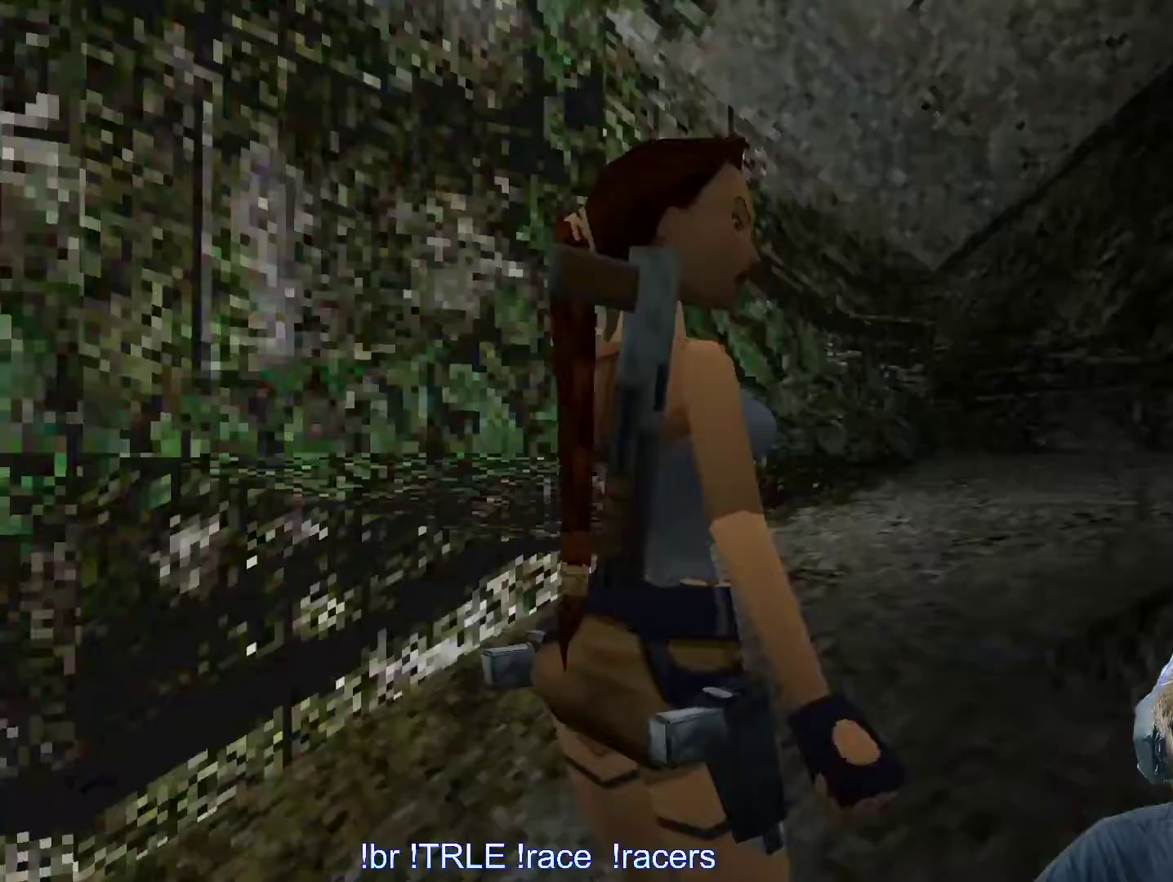
{"keys": [], "events": [[116, "right", "up"]]}
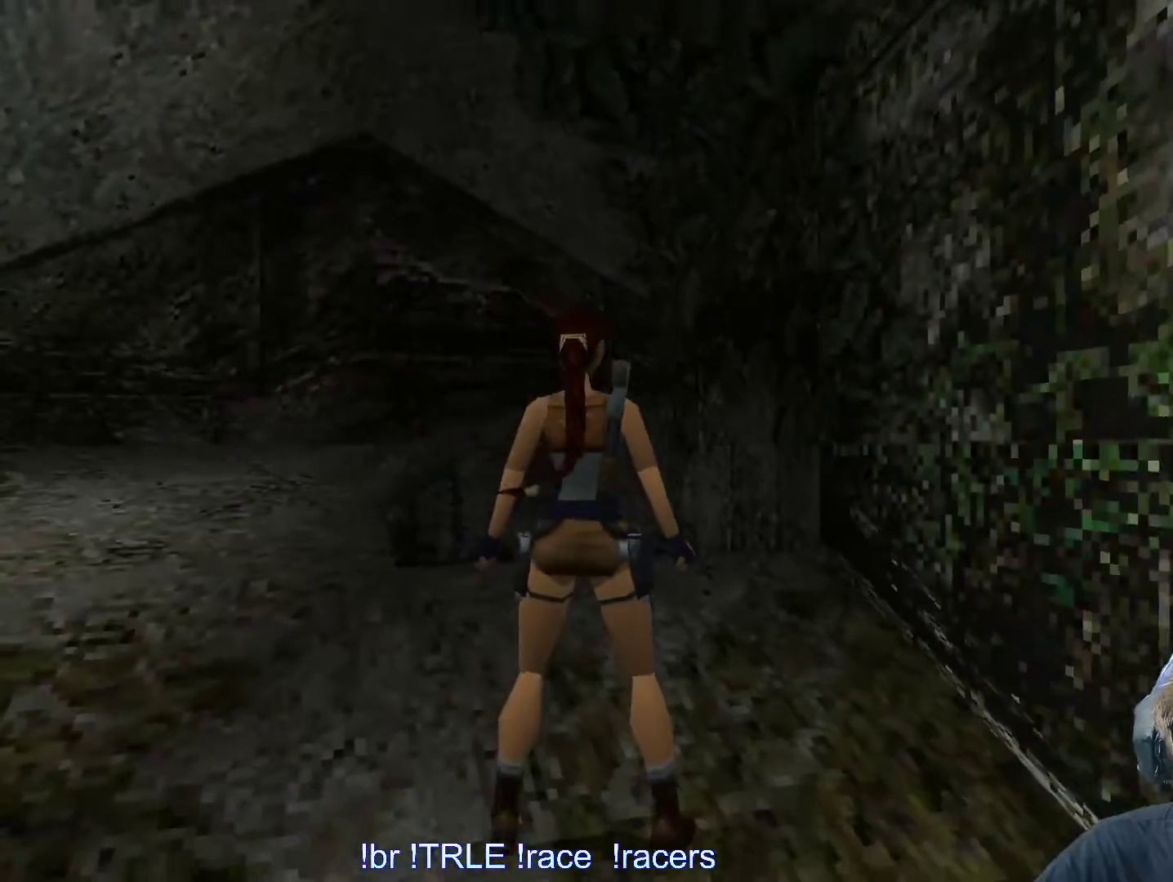
{"keys": ["ctrl_l"], "events": [[183, "roll", "down"], [266, "roll", "up"], [366, "ctrl_l", "down"]]}
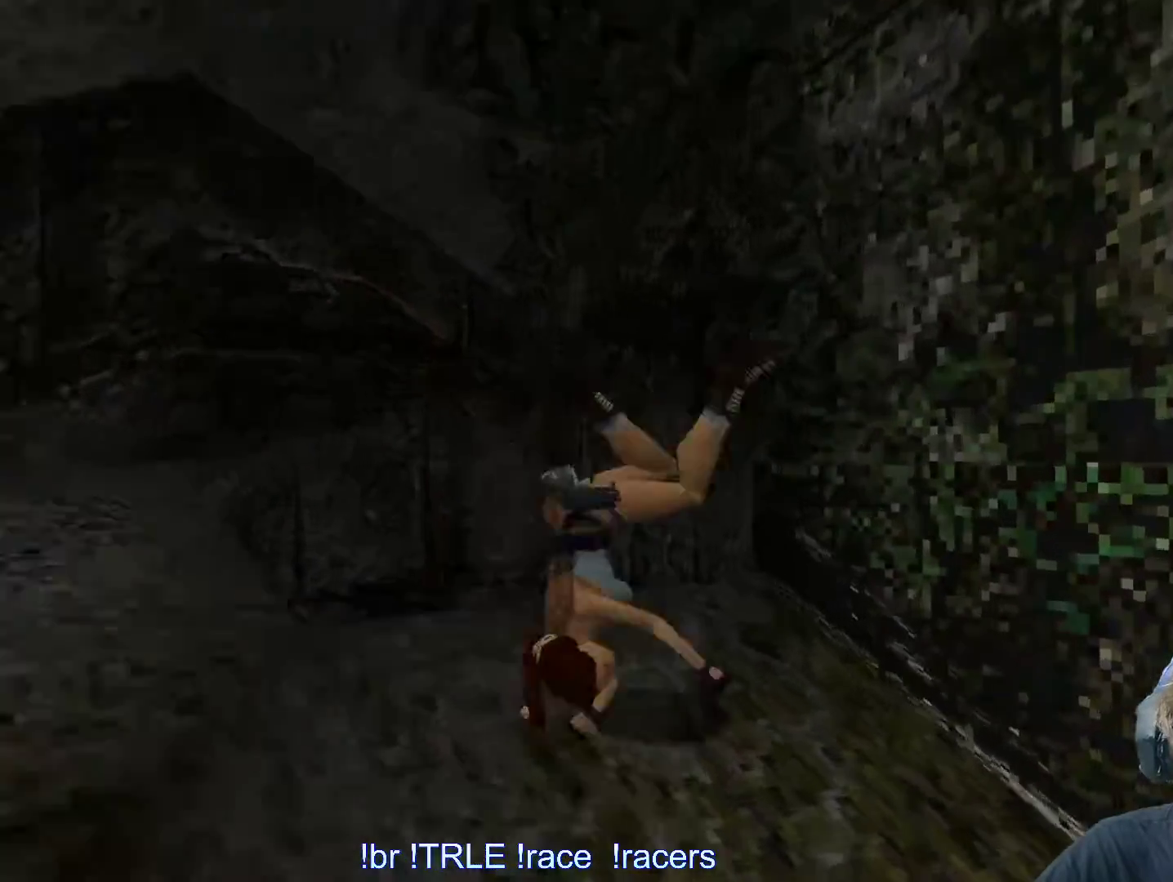
{"keys": ["ctrl_l"], "events": []}
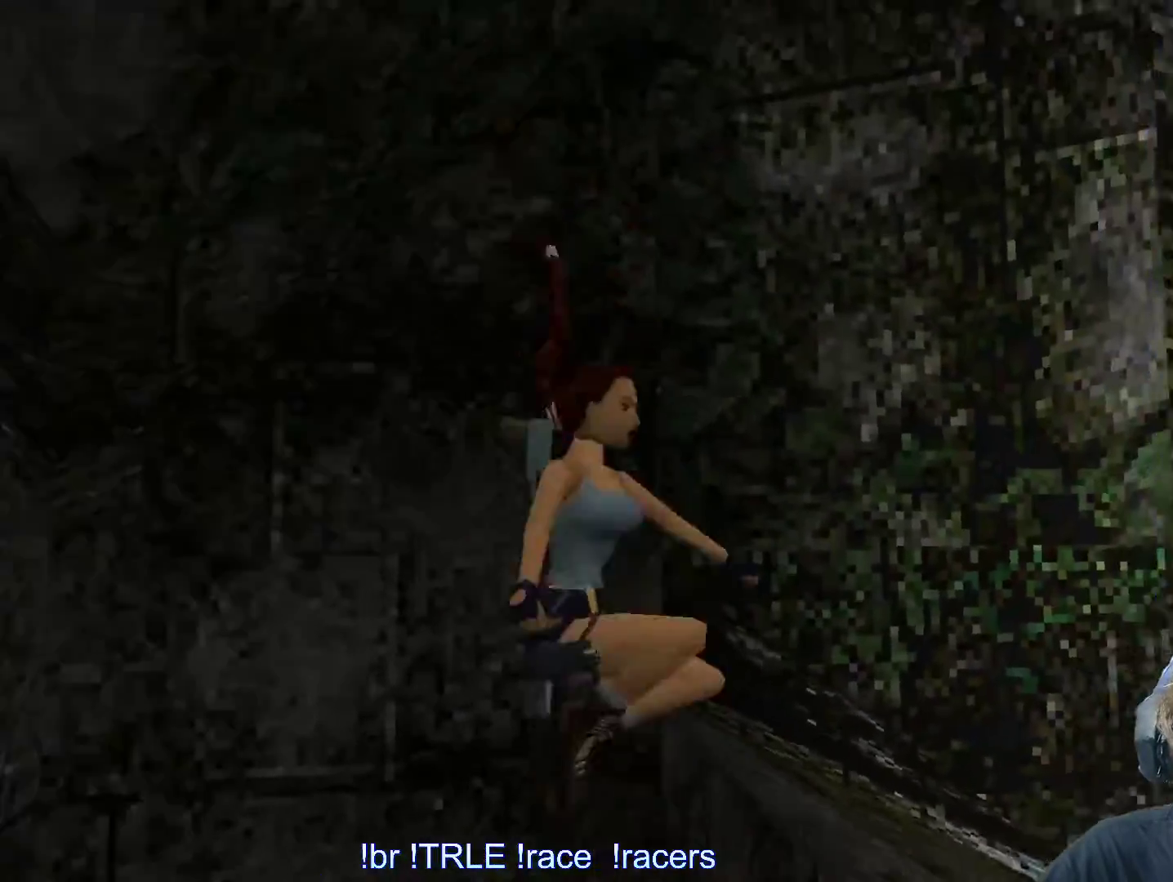
{"keys": [], "events": [[300, "ctrl_l", "up"]]}
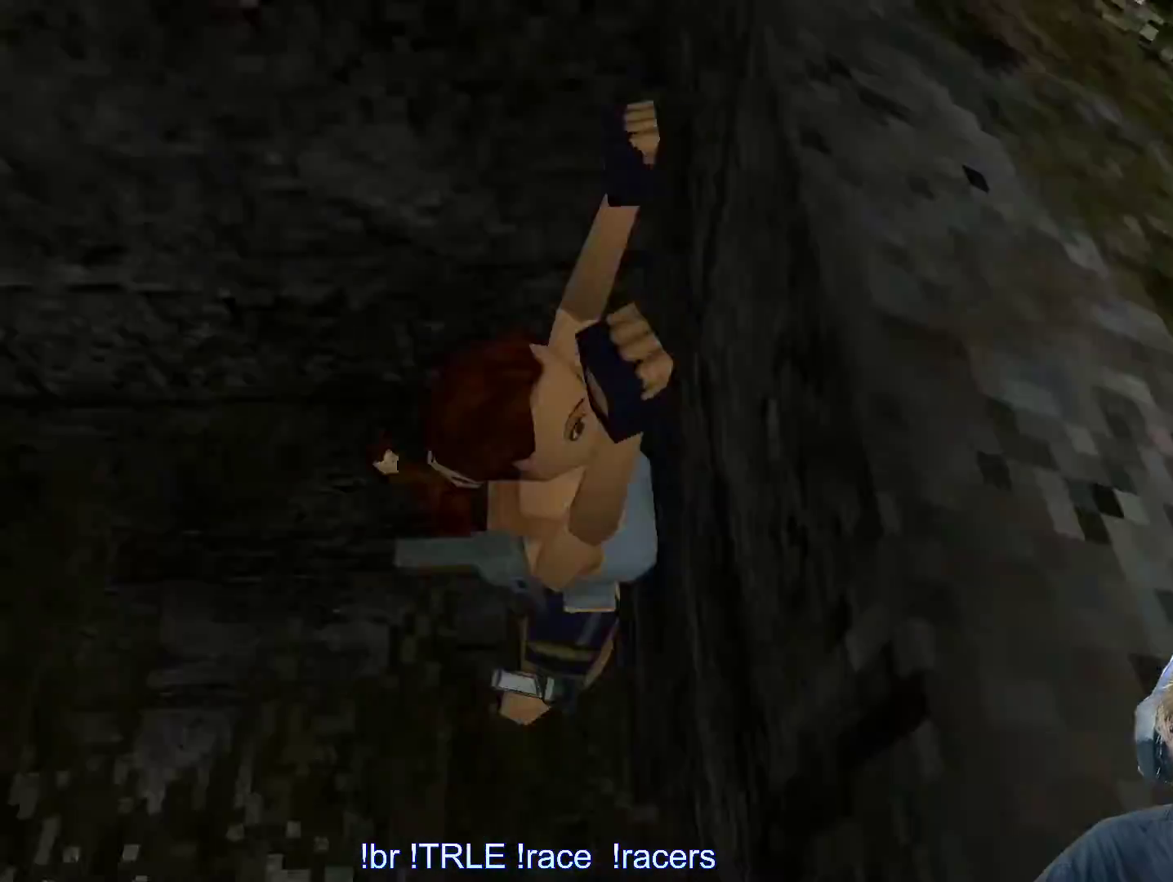
{"keys": [], "events": [[316, "space", "down"], [416, "space", "up"]]}
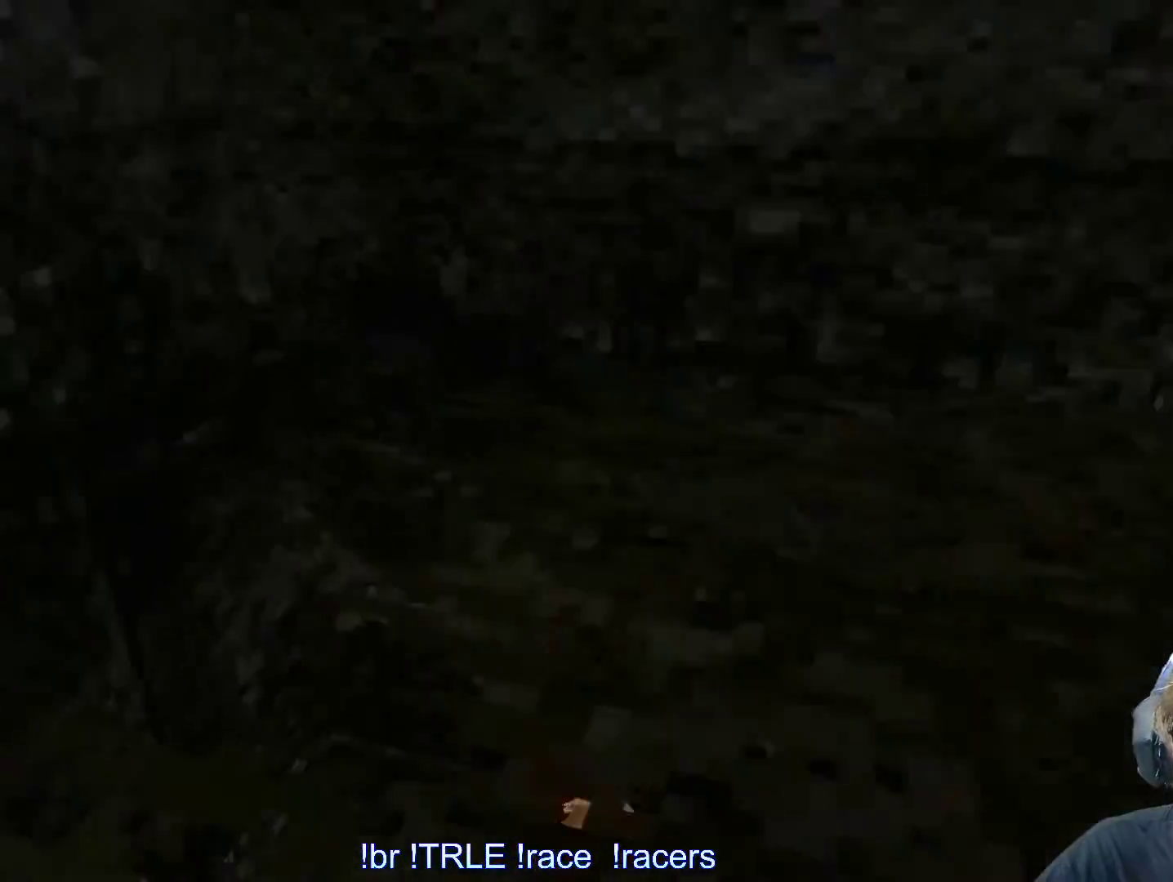
{"keys": [], "events": []}
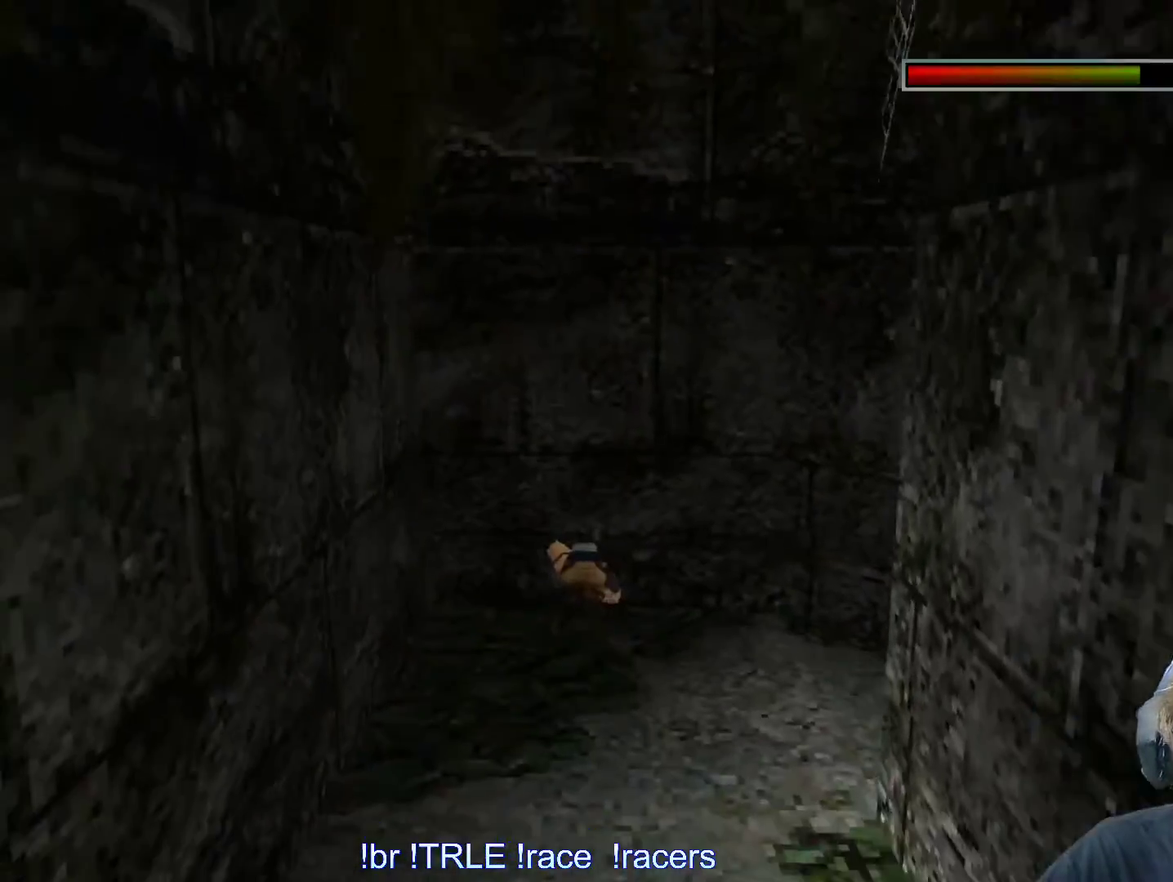
{"keys": [], "events": [[166, "down", "down"], [300, "down", "up"]]}
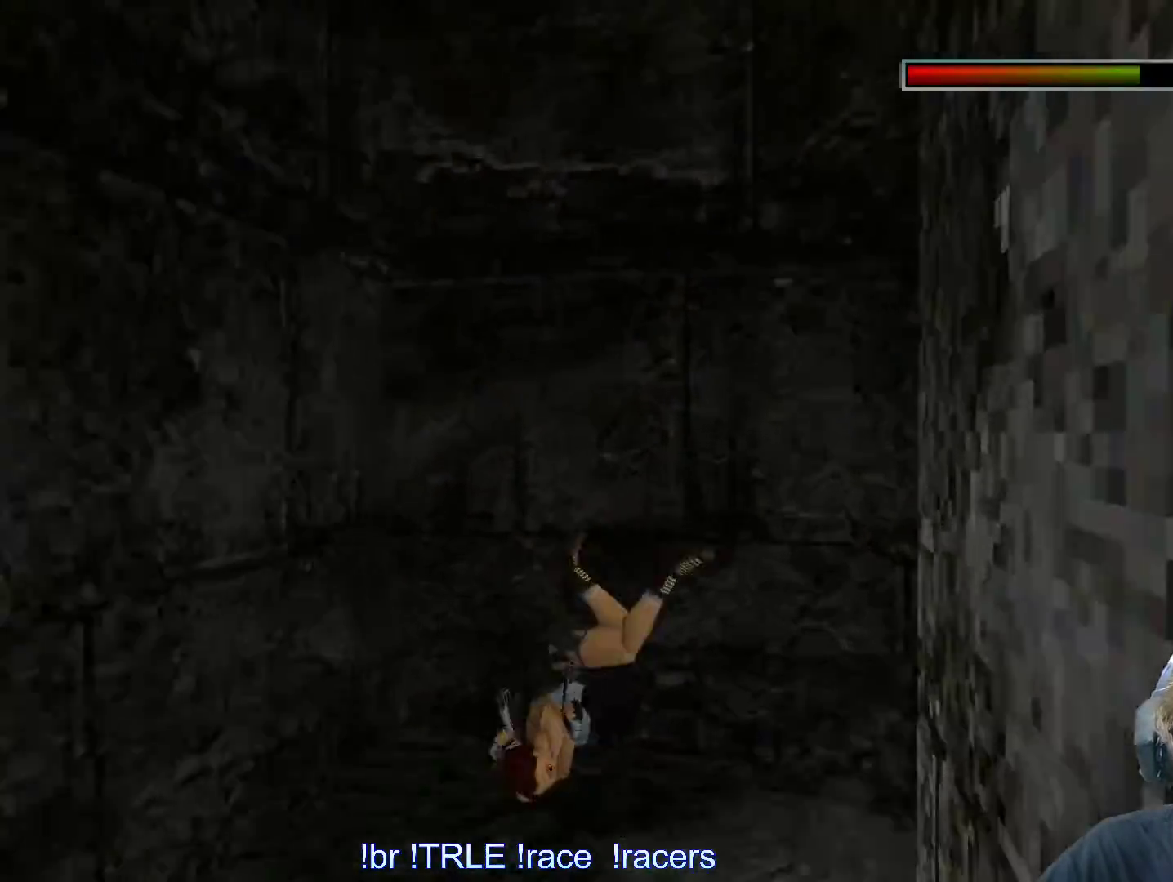
{"keys": ["look"], "events": [[83, "look", "down"]]}
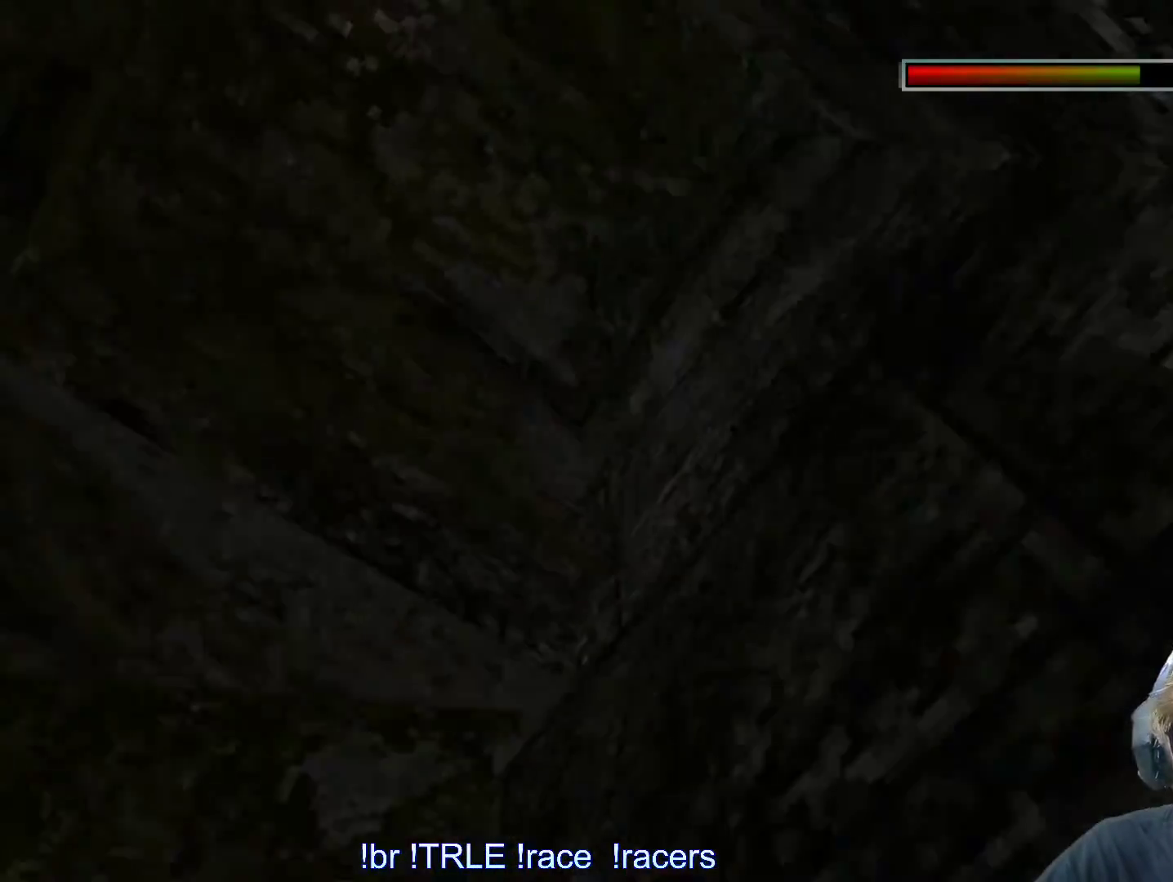
{"keys": ["look"], "events": [[250, "up", "down"], [400, "up", "up"]]}
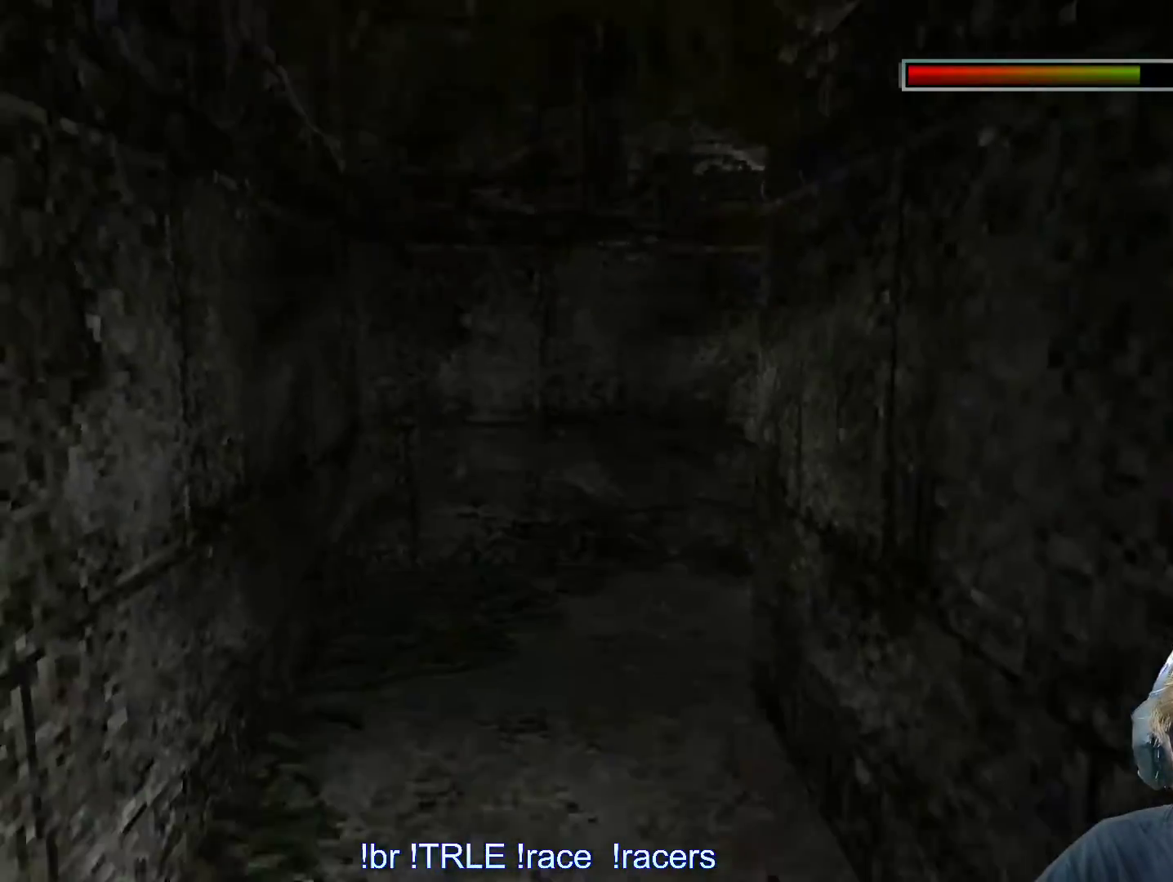
{"keys": ["left", "look"], "events": [[400, "left", "down"]]}
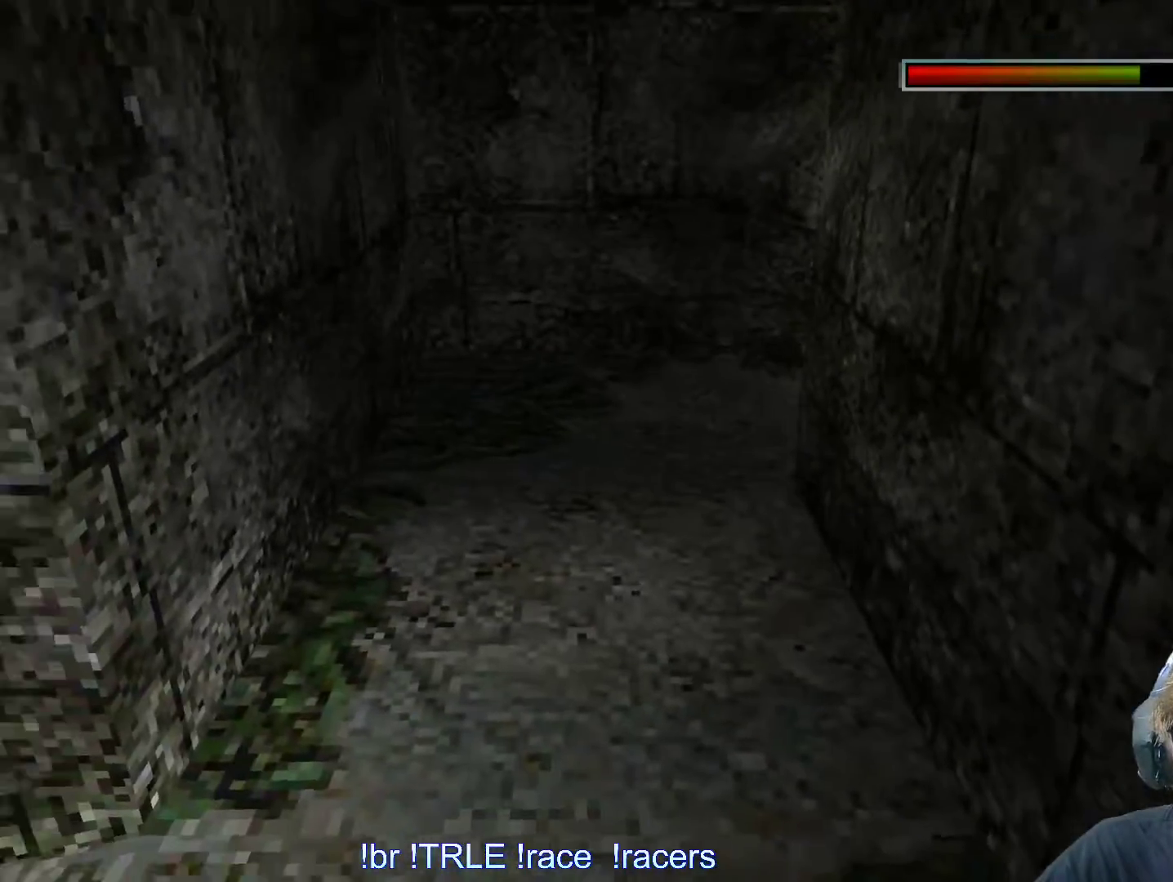
{"keys": ["look"], "events": [[416, "left", "up"]]}
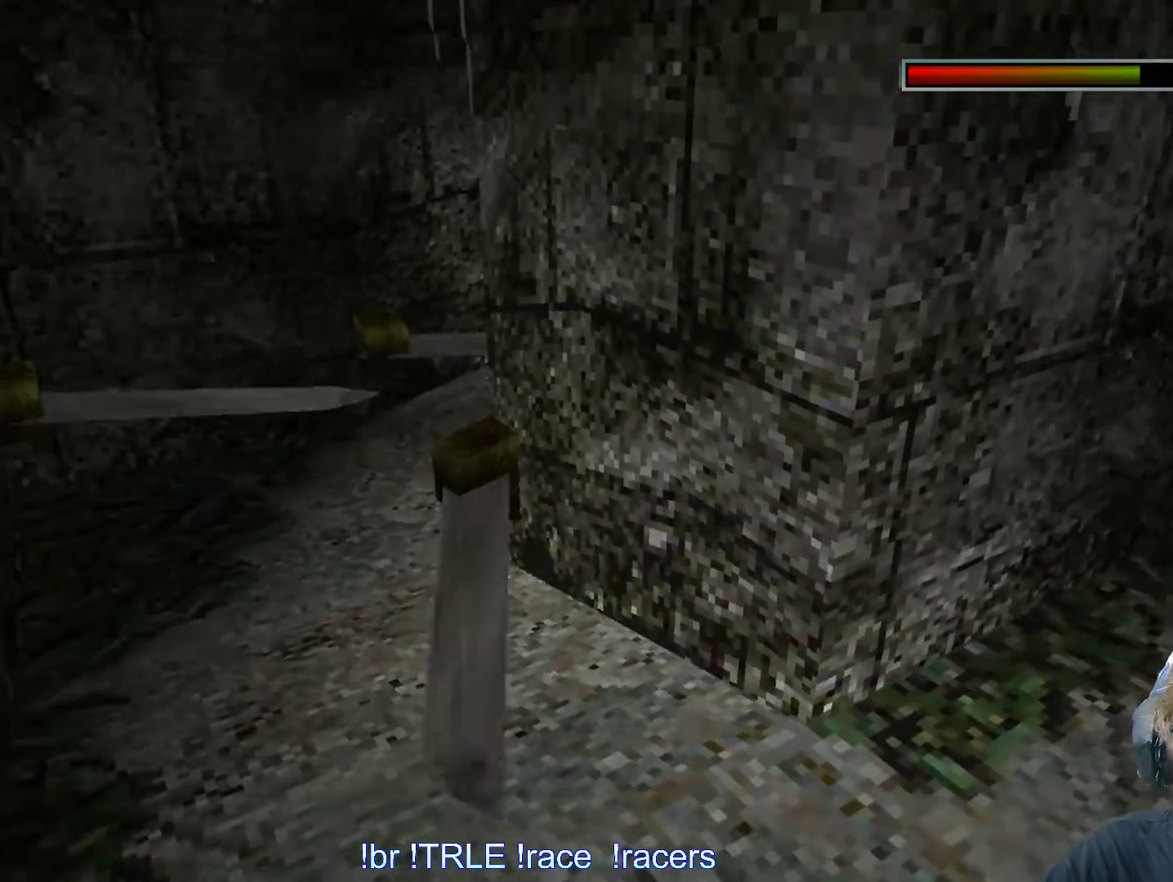
{"keys": ["look"], "events": []}
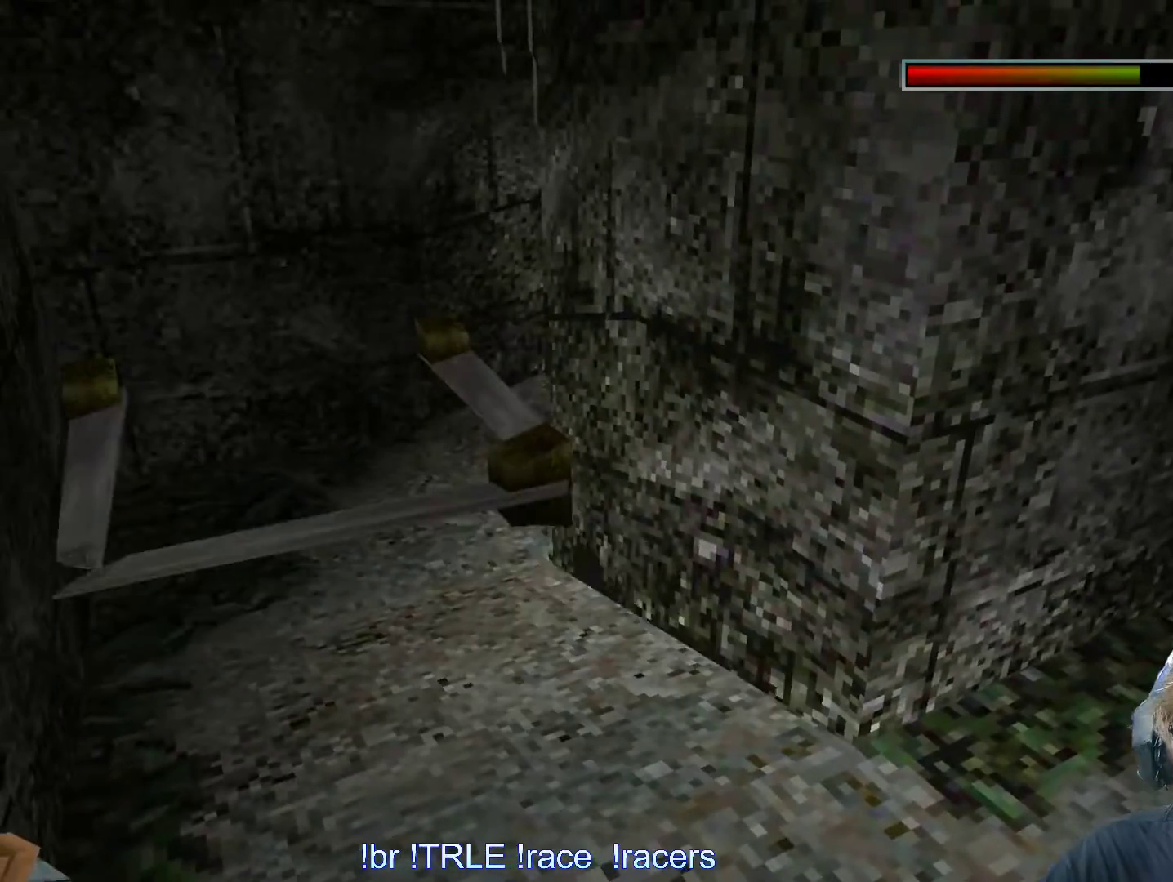
{"keys": ["up"], "events": [[66, "look", "up"], [100, "up", "down"]]}
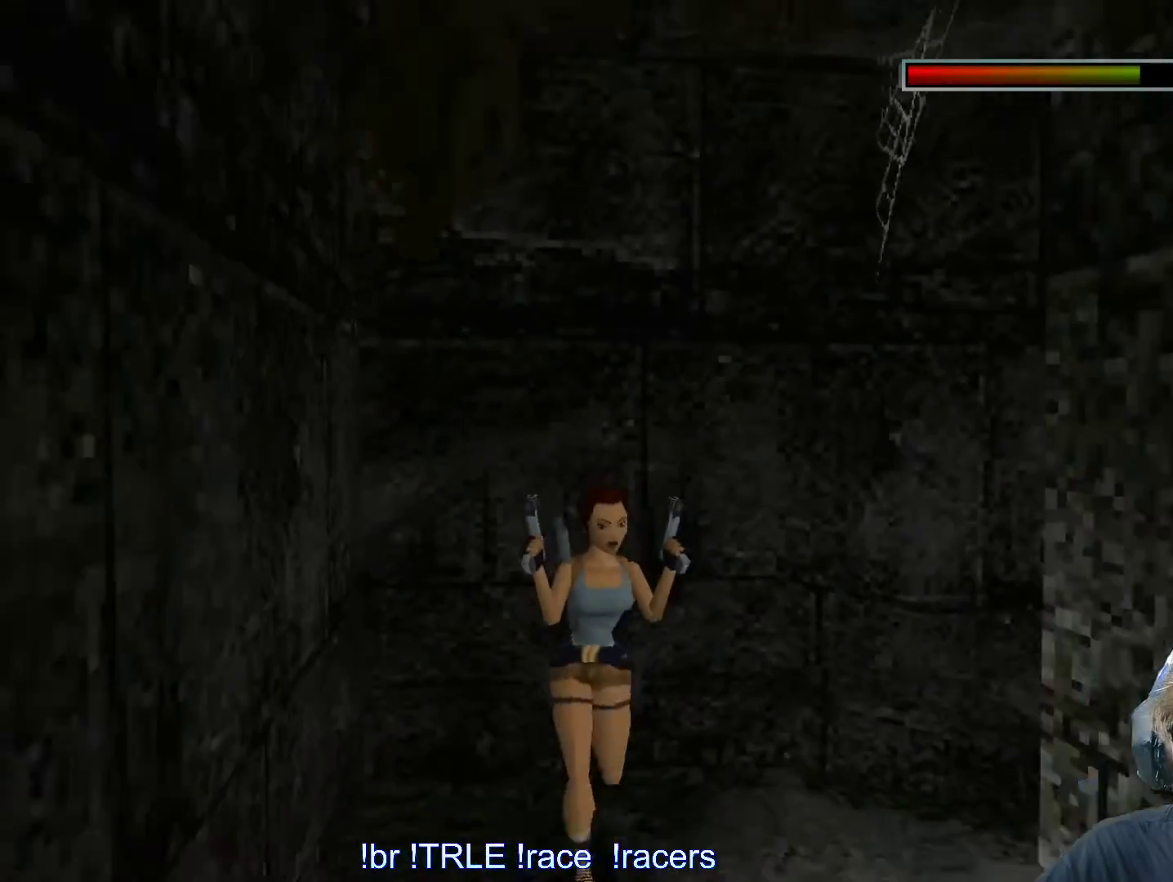
{"keys": ["up"], "events": [[233, "right", "down"], [416, "right", "up"]]}
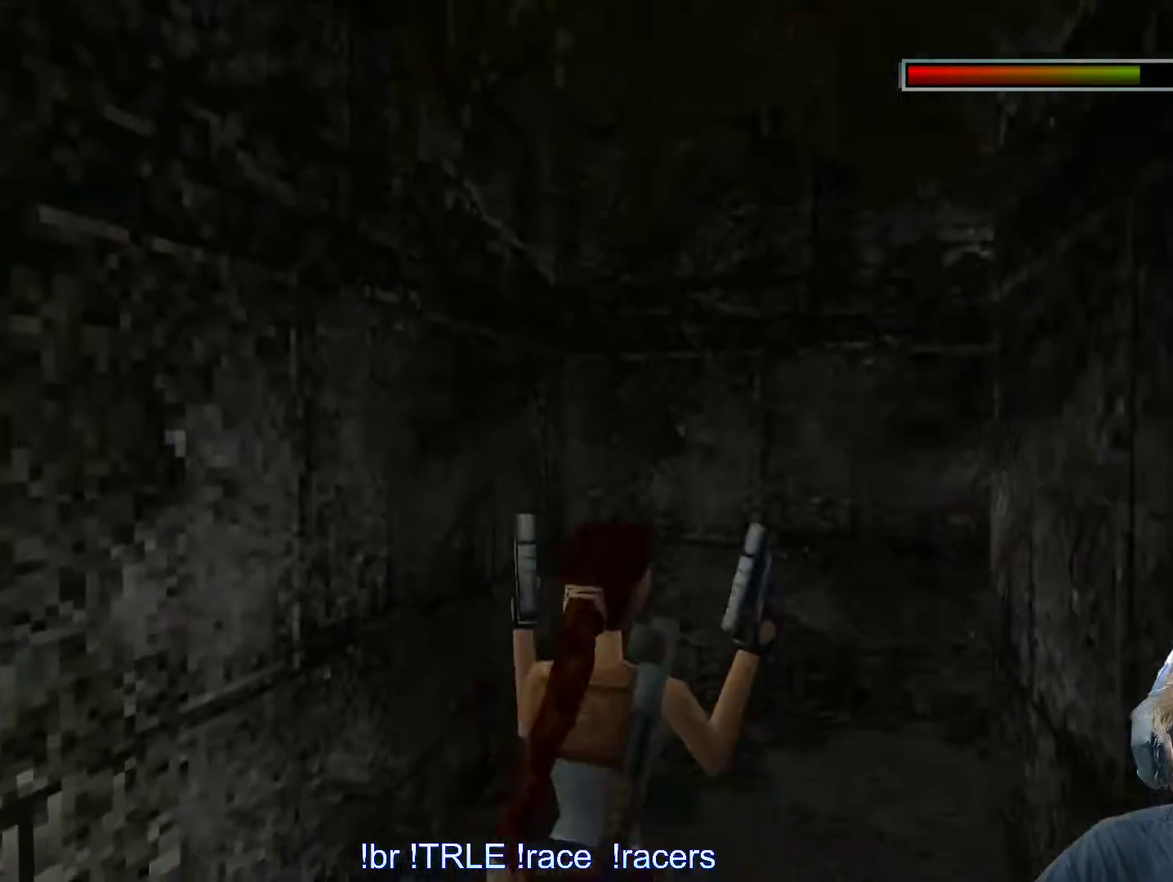
{"keys": ["right", "up"], "events": [[16, "right", "down"], [383, "right", "up"], [483, "right", "down"]]}
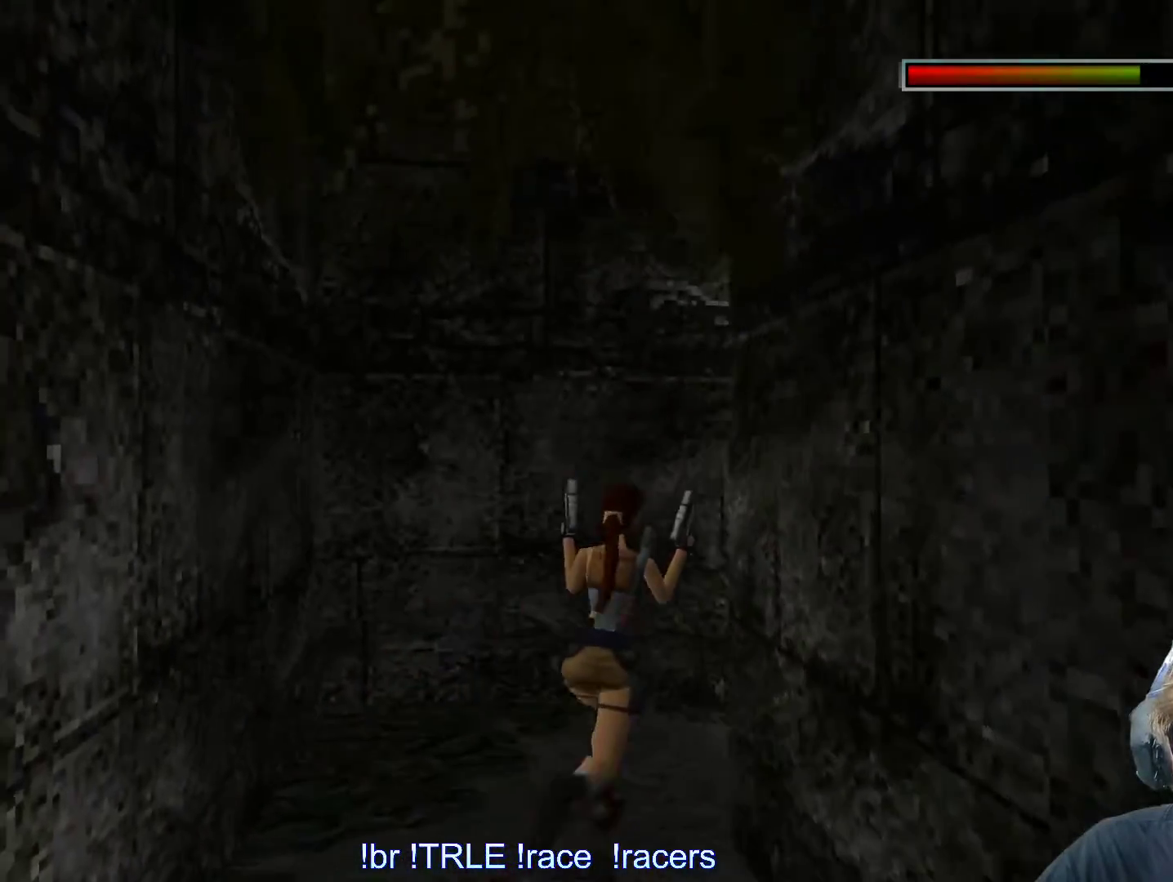
{"keys": ["right", "up"], "events": []}
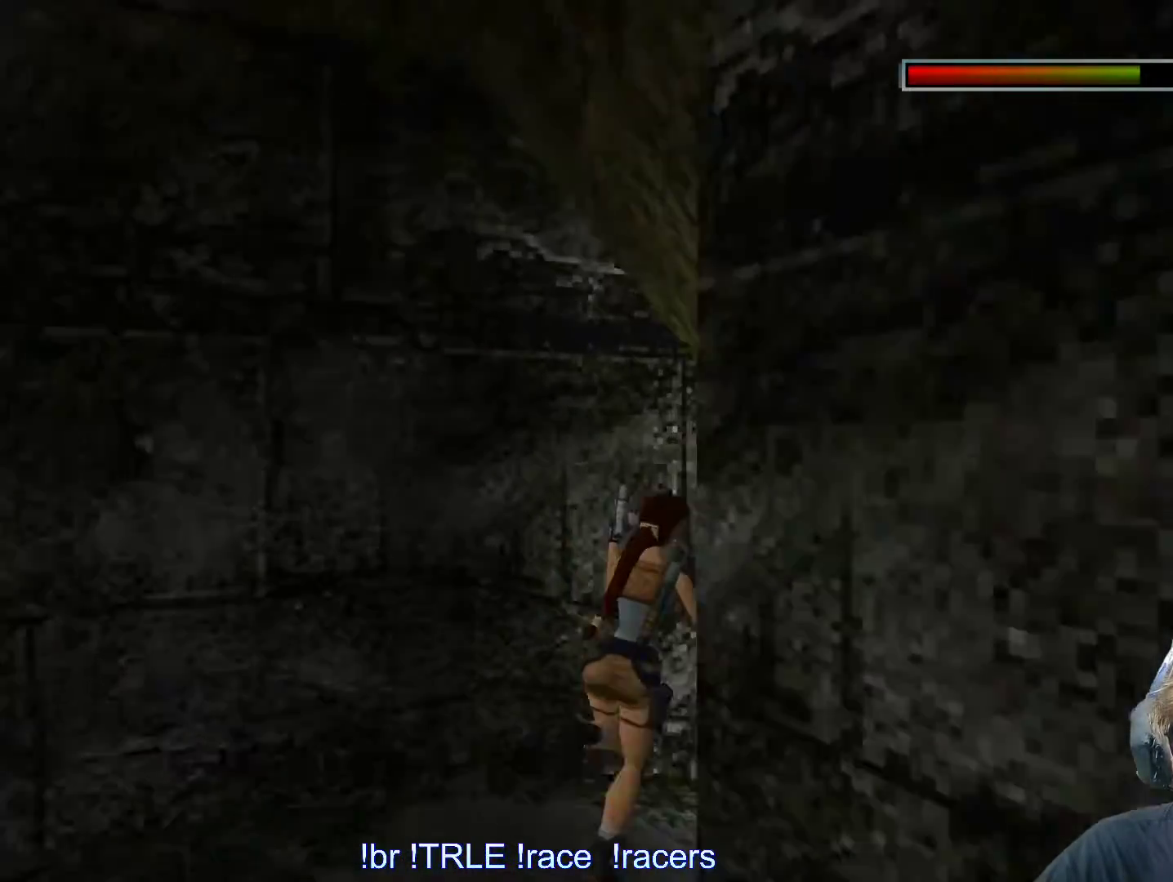
{"keys": ["up"], "events": [[116, "right", "up"], [316, "right", "down"], [466, "right", "up"]]}
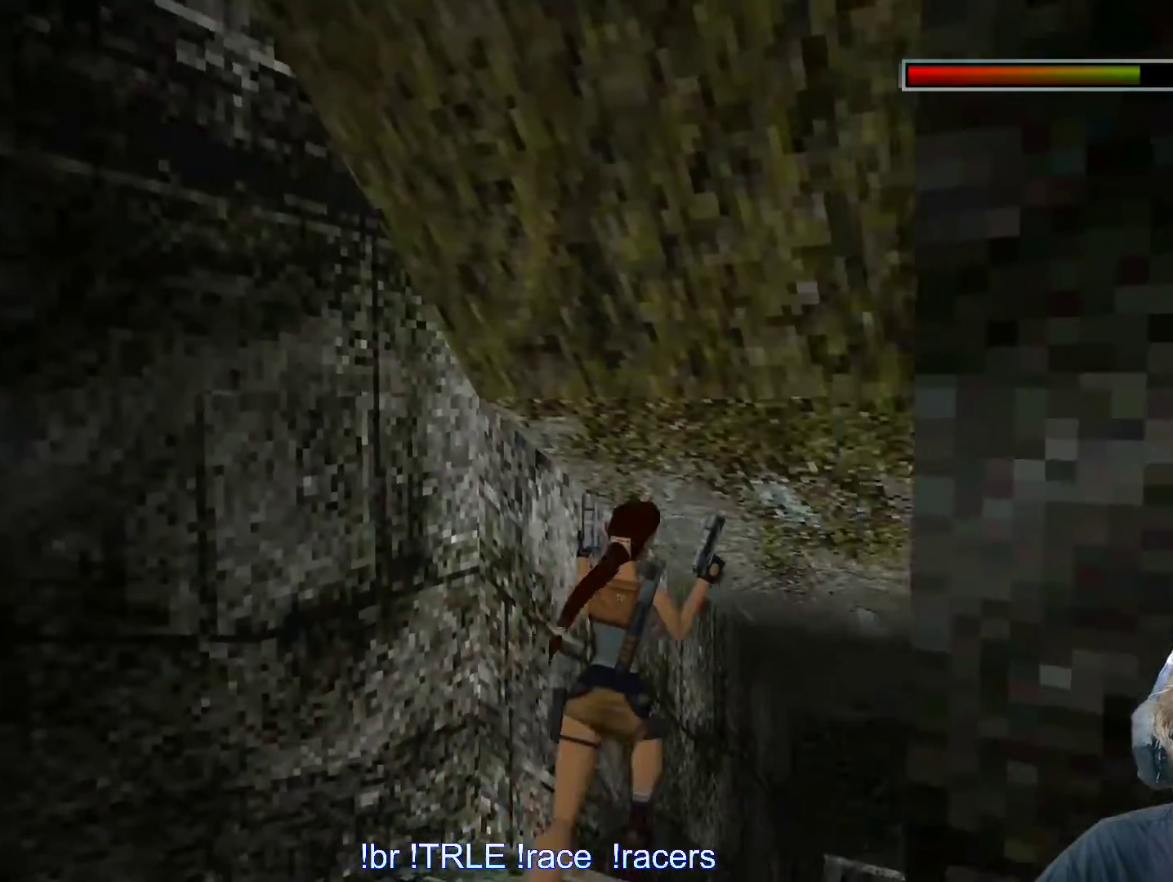
{"keys": ["right", "up"], "events": [[283, "right", "down"]]}
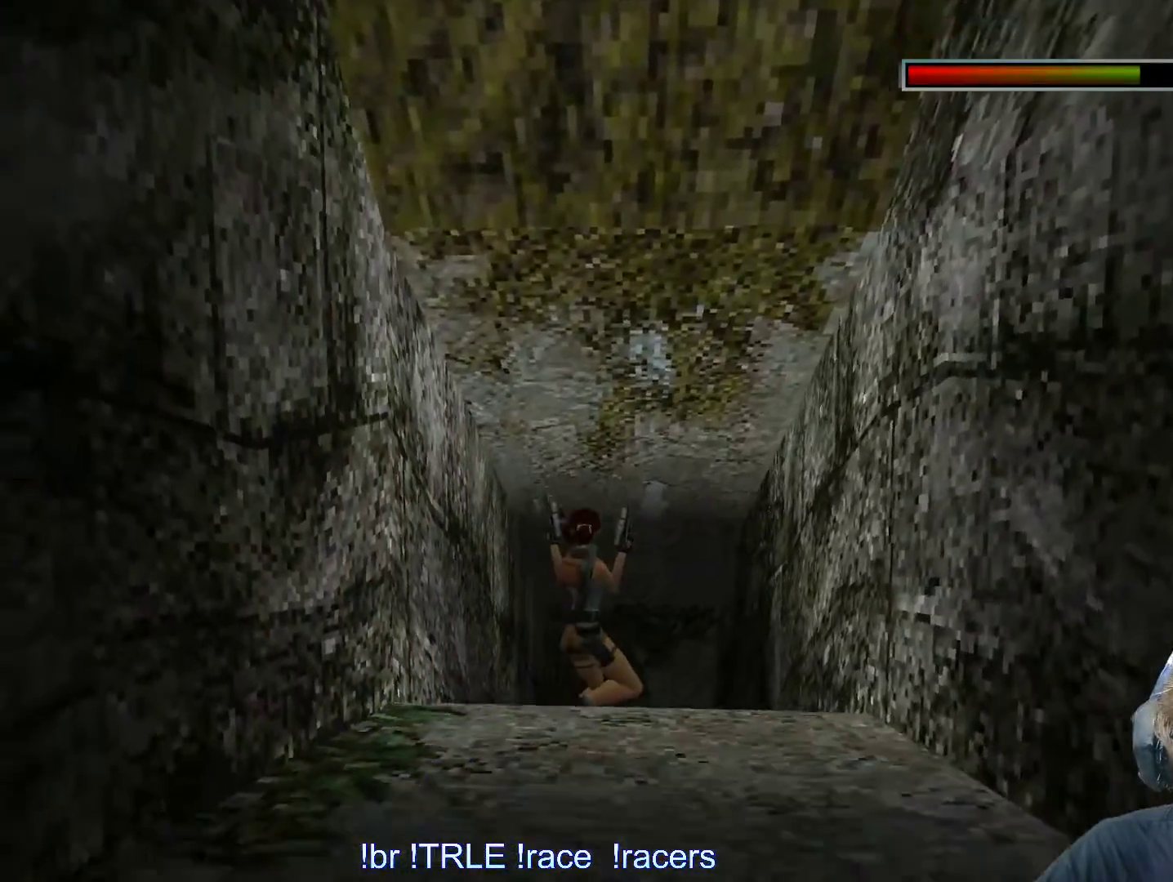
{"keys": ["up"], "events": [[300, "right", "up"]]}
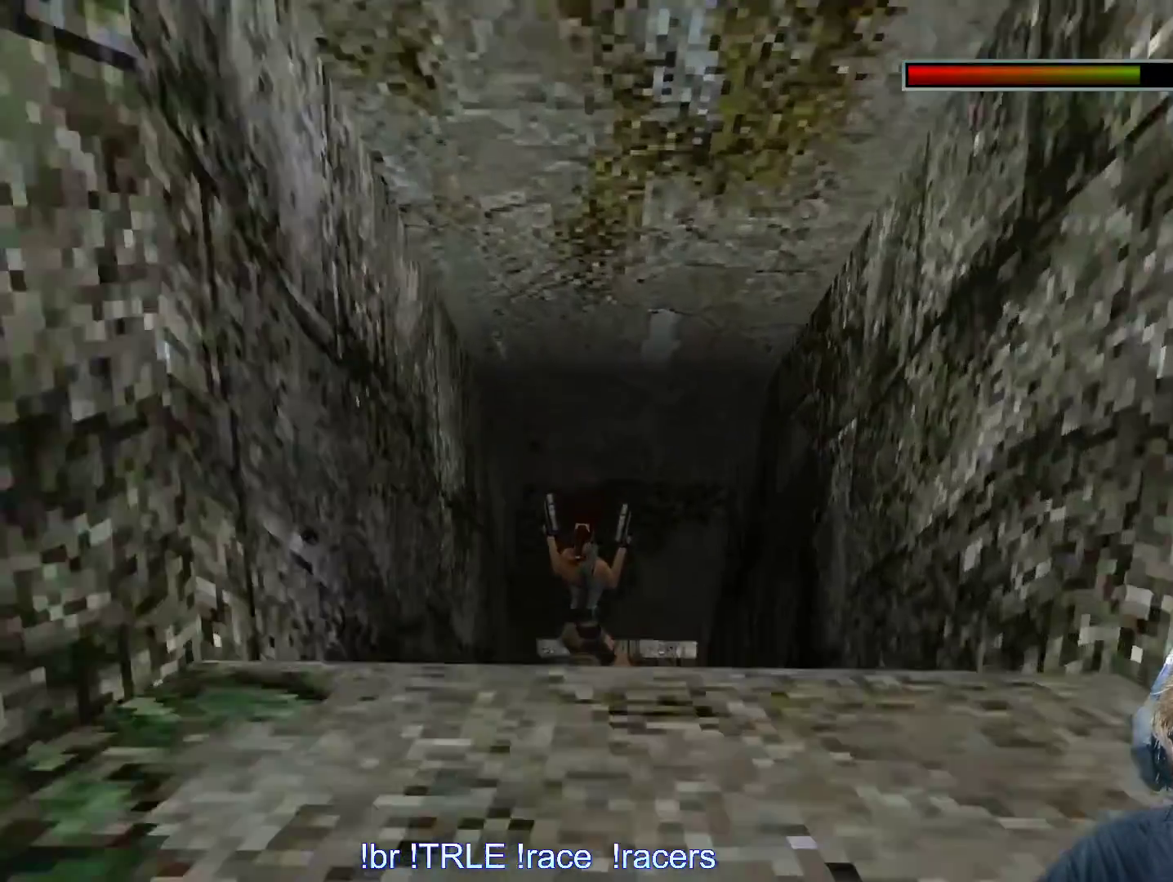
{"keys": ["up"], "events": [[133, "right", "down"], [333, "right", "up"]]}
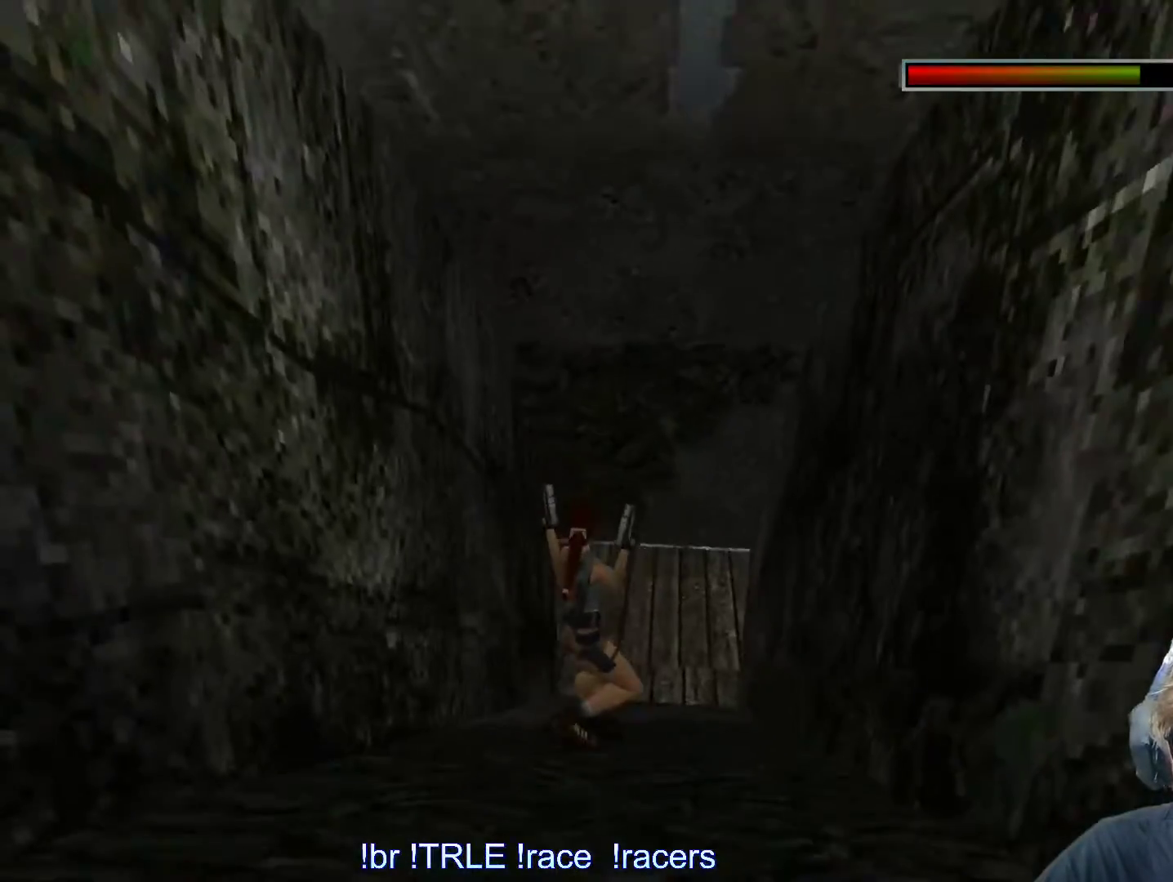
{"keys": ["up"], "events": [[100, "right", "down"], [250, "right", "up"]]}
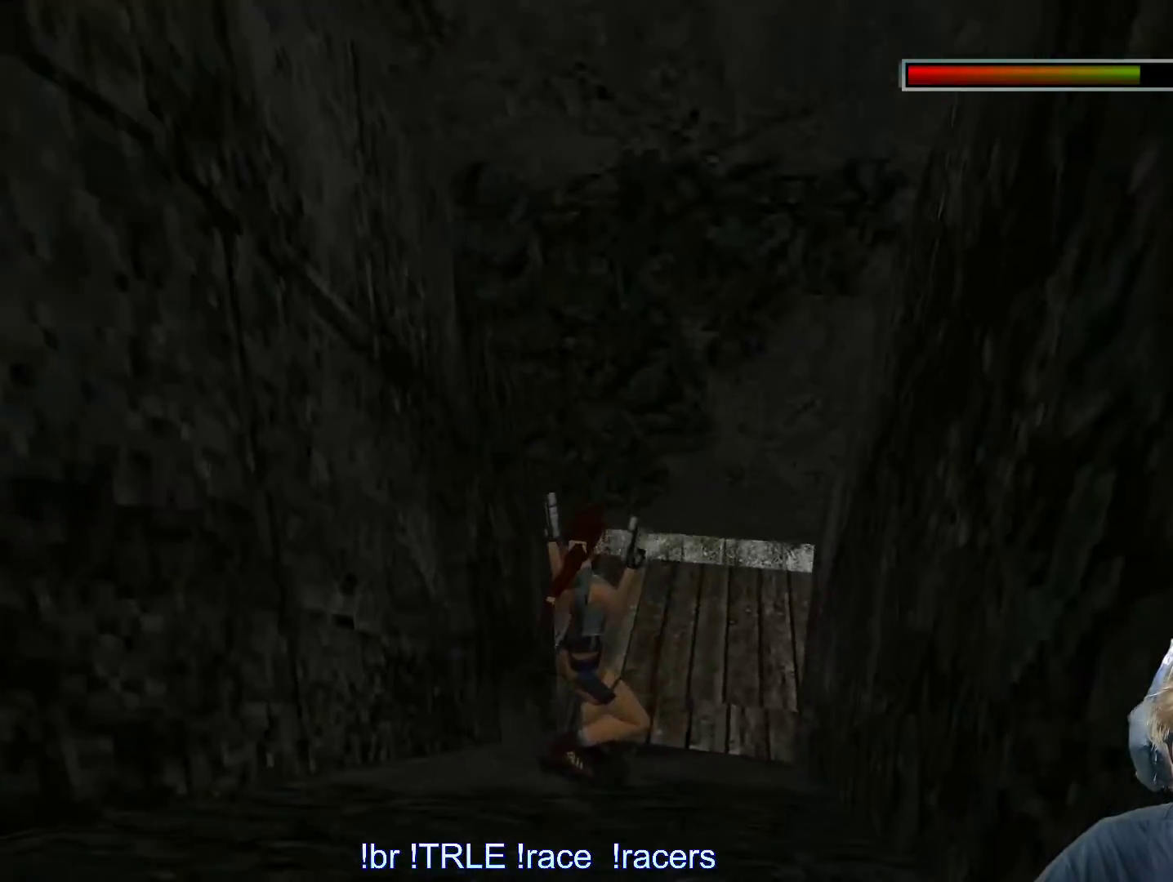
{"keys": ["up"], "events": [[300, "right", "down"], [400, "right", "up"]]}
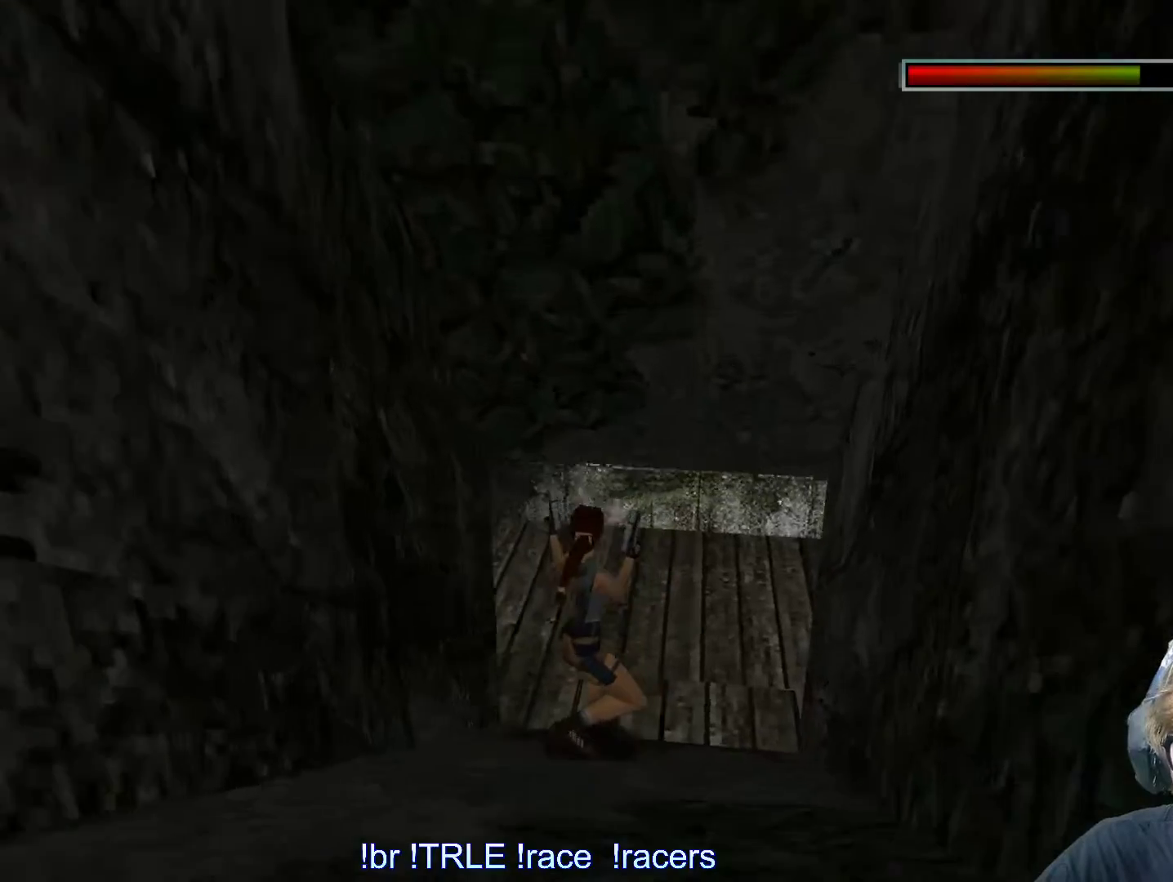
{"keys": ["right", "up"], "events": [[83, "right", "down"], [266, "right", "up"], [366, "right", "down"]]}
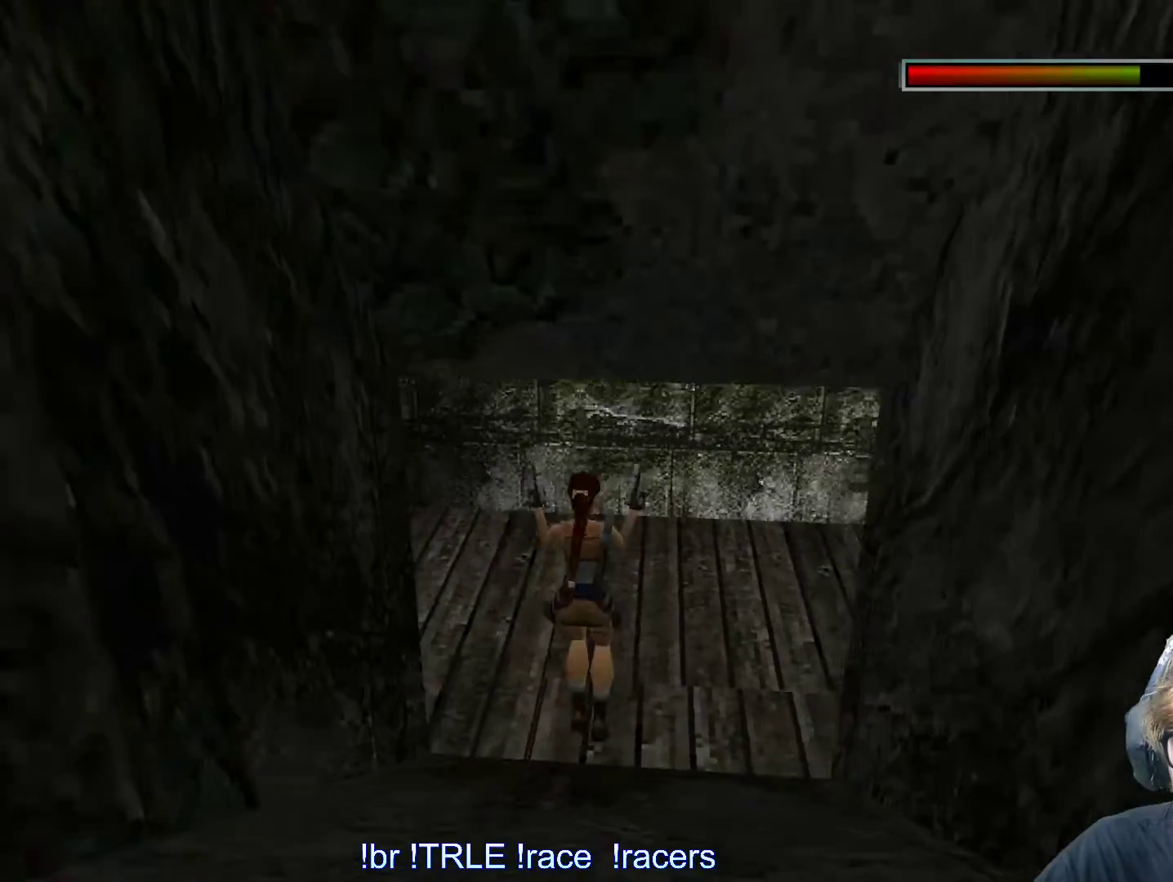
{"keys": ["right", "up"], "events": []}